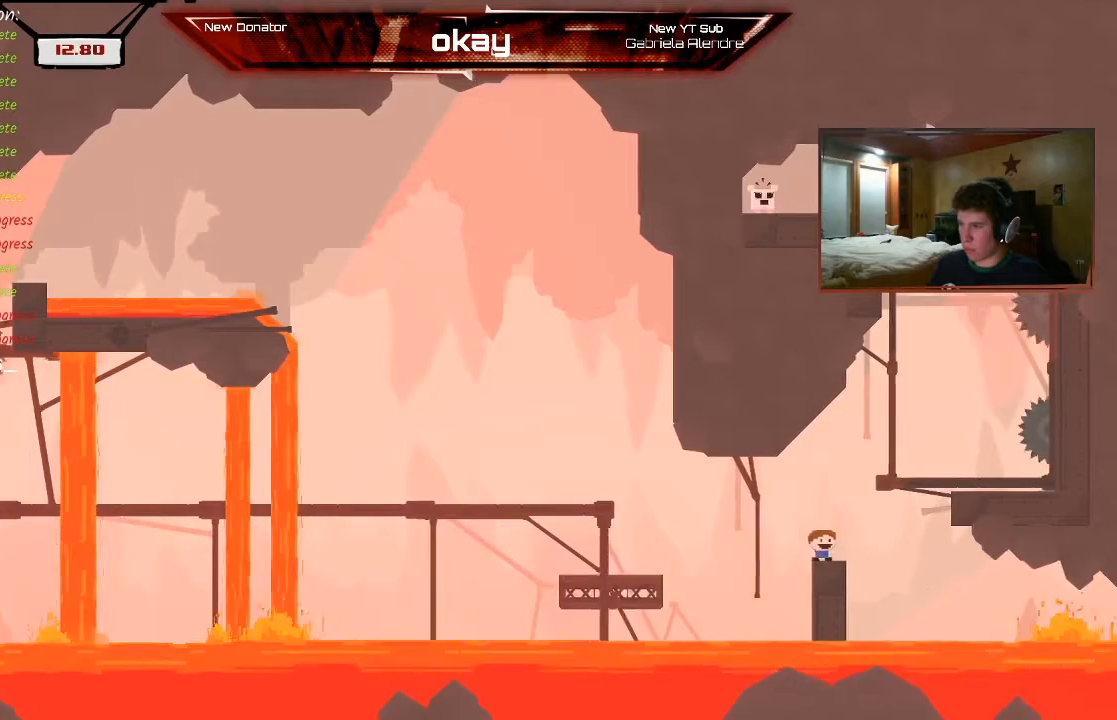
Gameplay with a controller (Xbox layout); each line is a JSON object with the inputs held at the frame after it. "events" lists button and stick changes between this image and that frame as [ms after this image, input, new state], when the widget could be followed in between. Not read: right_stick.
{"buttons": ["R2"], "left_stick": "center", "events": []}
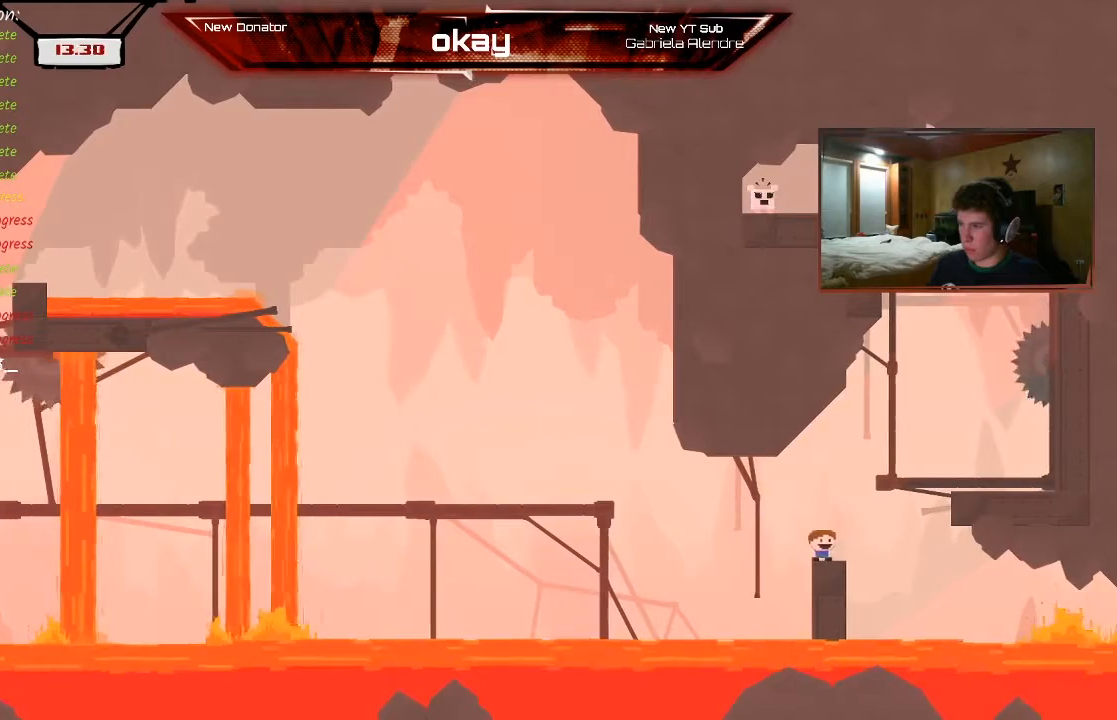
{"buttons": ["A", "R2"], "left_stick": "right", "events": [[67, "L3", "down"], [67, "R3", "down"], [200, "R3", "up"], [233, "L3", "up"], [433, "A", "down"], [433, "left_stick", "right"]]}
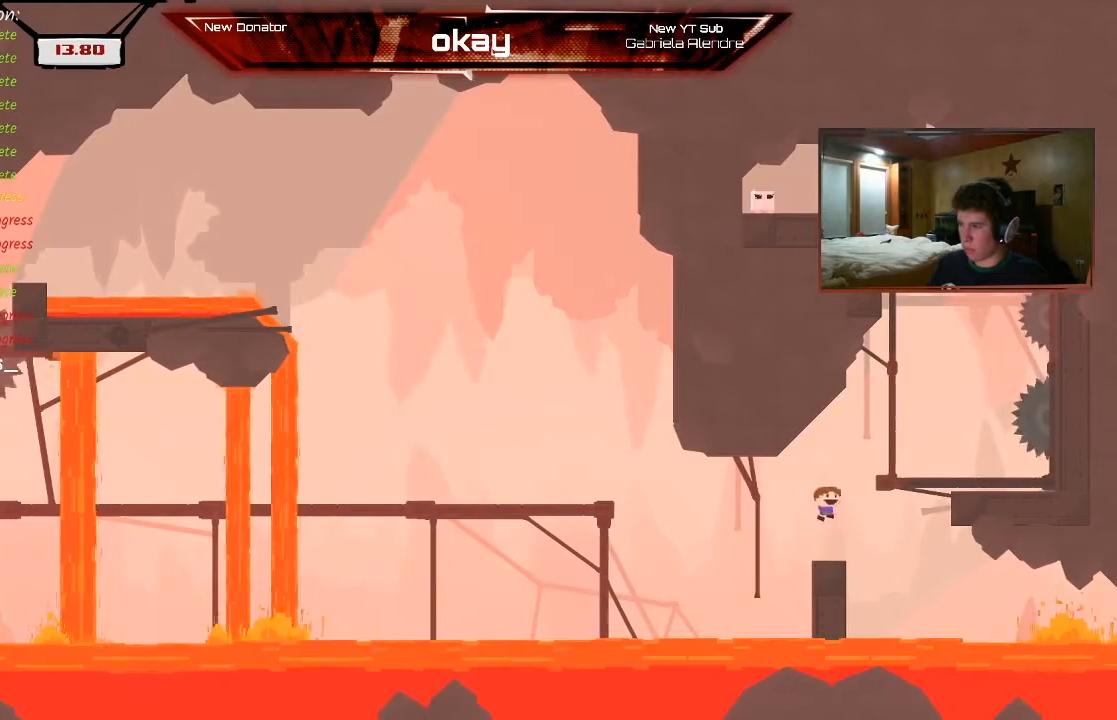
{"buttons": ["A", "R2"], "left_stick": "right", "events": [[200, "A", "up"], [267, "A", "down"]]}
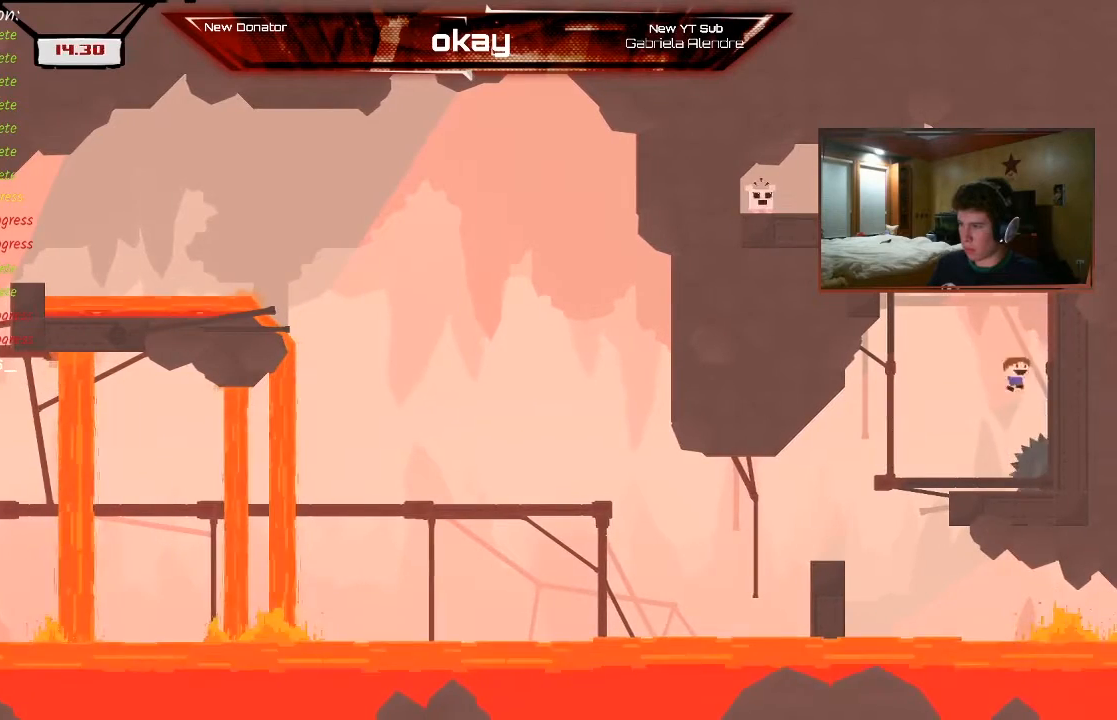
{"buttons": ["A", "R2"], "left_stick": "right", "events": [[33, "A", "up"], [167, "A", "down"], [233, "A", "up"], [433, "A", "down"]]}
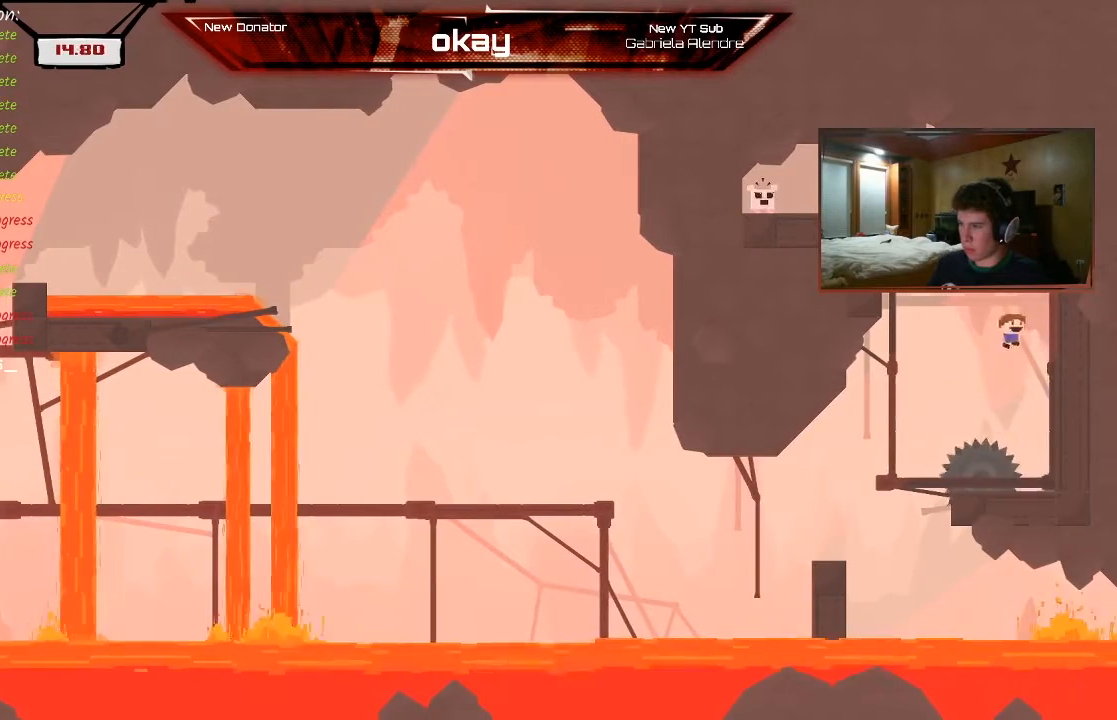
{"buttons": ["A", "R2"], "left_stick": "right", "events": [[100, "A", "up"], [233, "A", "down"]]}
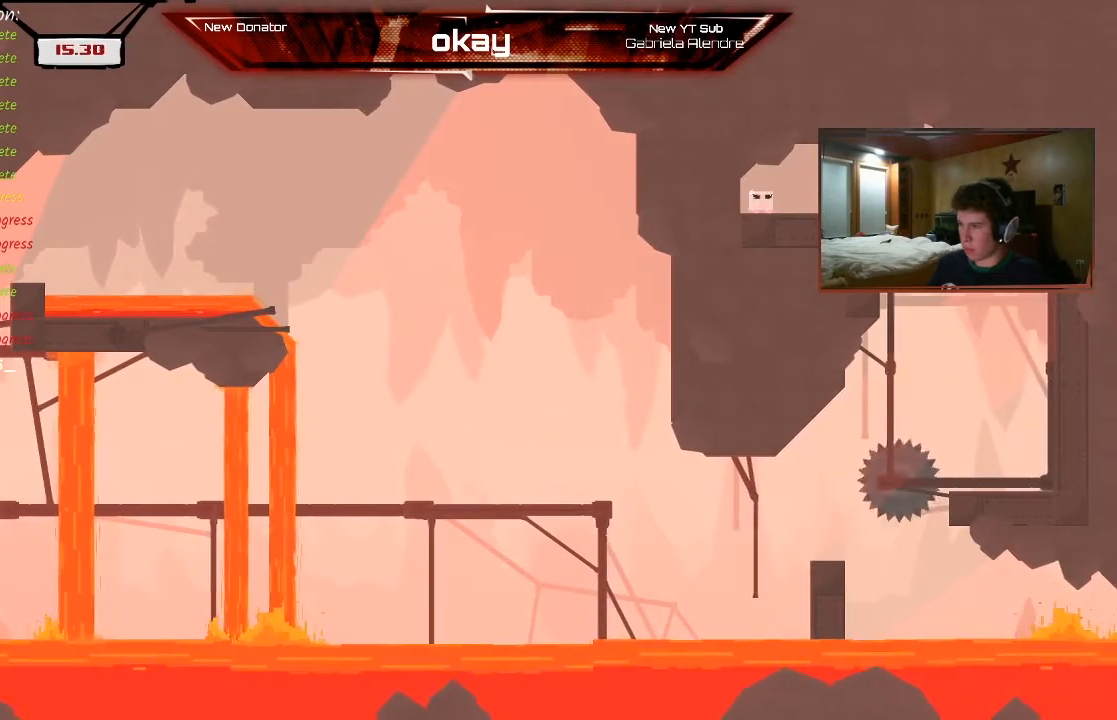
{"buttons": ["A", "R2"], "left_stick": "left", "events": [[33, "A", "up"], [333, "A", "down"], [367, "left_stick", "left"]]}
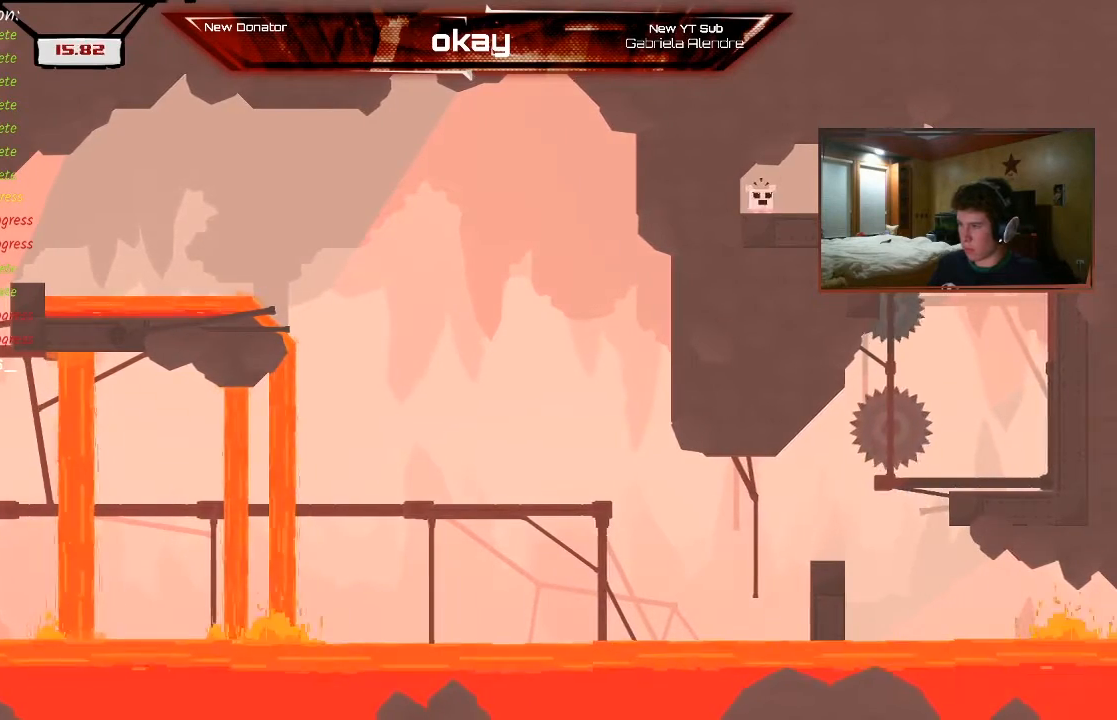
{"buttons": ["R2"], "left_stick": "center", "events": [[167, "A", "up"], [500, "left_stick", "center"]]}
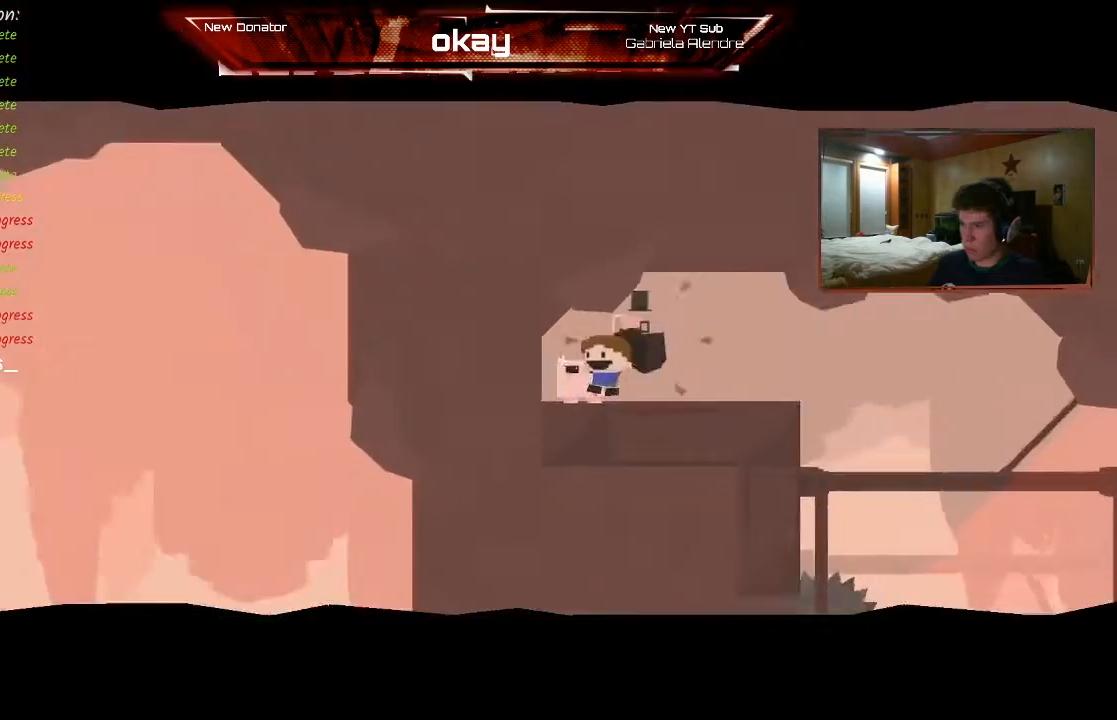
{"buttons": ["A", "L2", "R2"], "left_stick": "center", "events": [[467, "L2", "down"], [500, "A", "down"]]}
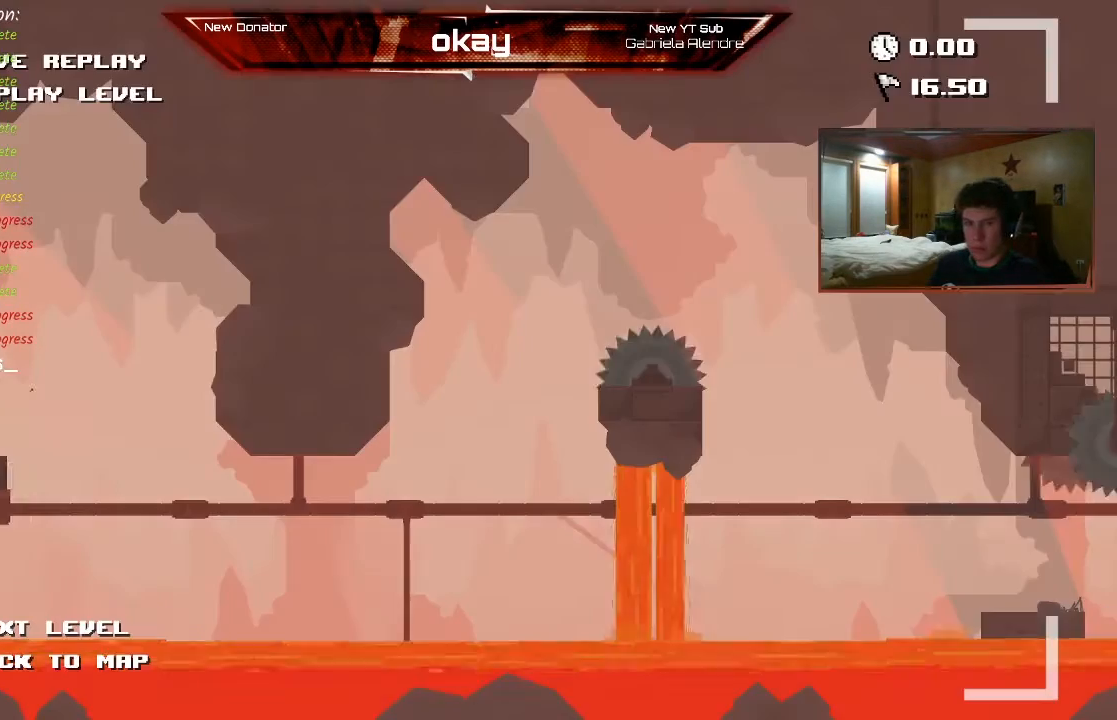
{"buttons": ["L2", "R2", "DPAD_RIGHT"], "left_stick": "center", "events": [[67, "A", "up"], [500, "DPAD_RIGHT", "down"]]}
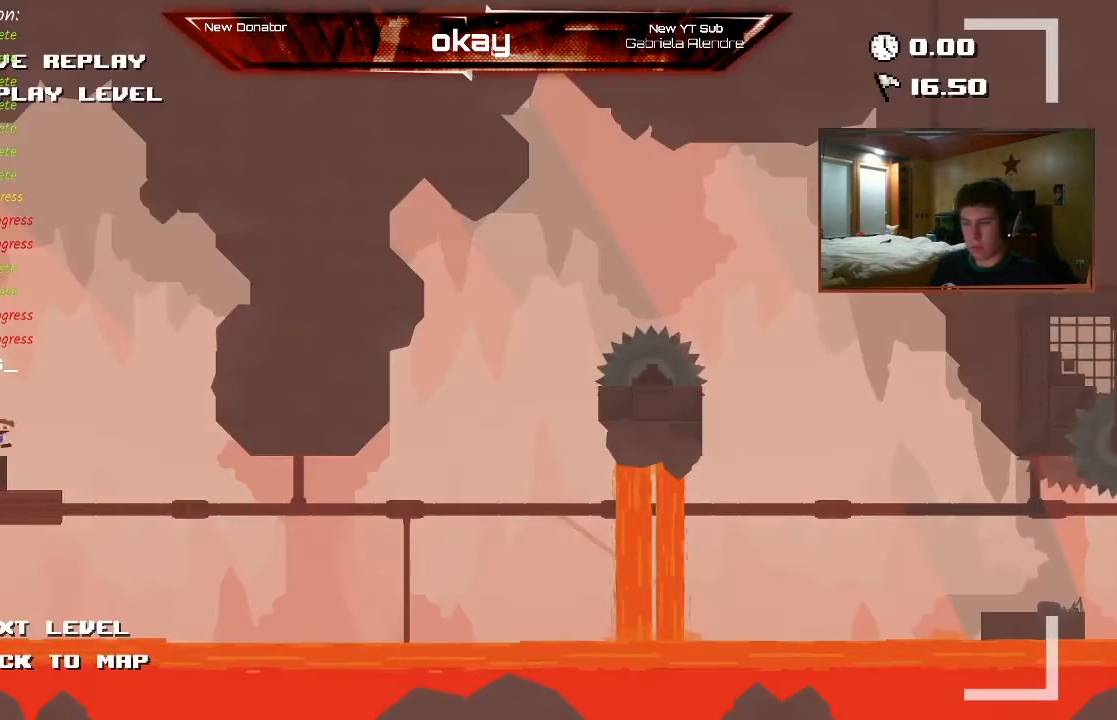
{"buttons": ["A", "L2", "R2"], "left_stick": "center", "events": [[33, "R3", "down"], [100, "DPAD_RIGHT", "up"], [100, "L3", "down"], [233, "DPAD_RIGHT", "down"], [233, "L3", "up"], [233, "R3", "up"], [400, "A", "down"], [500, "DPAD_RIGHT", "up"]]}
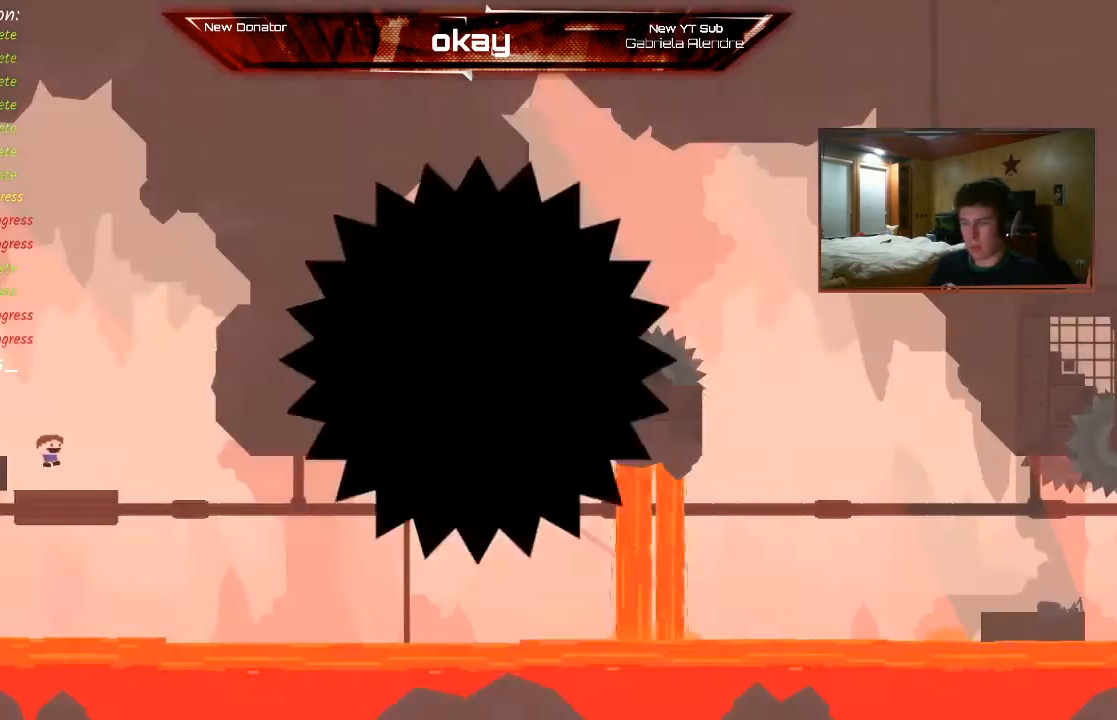
{"buttons": [], "left_stick": "center", "events": [[33, "A", "up"], [100, "R2", "up"], [167, "L2", "up"]]}
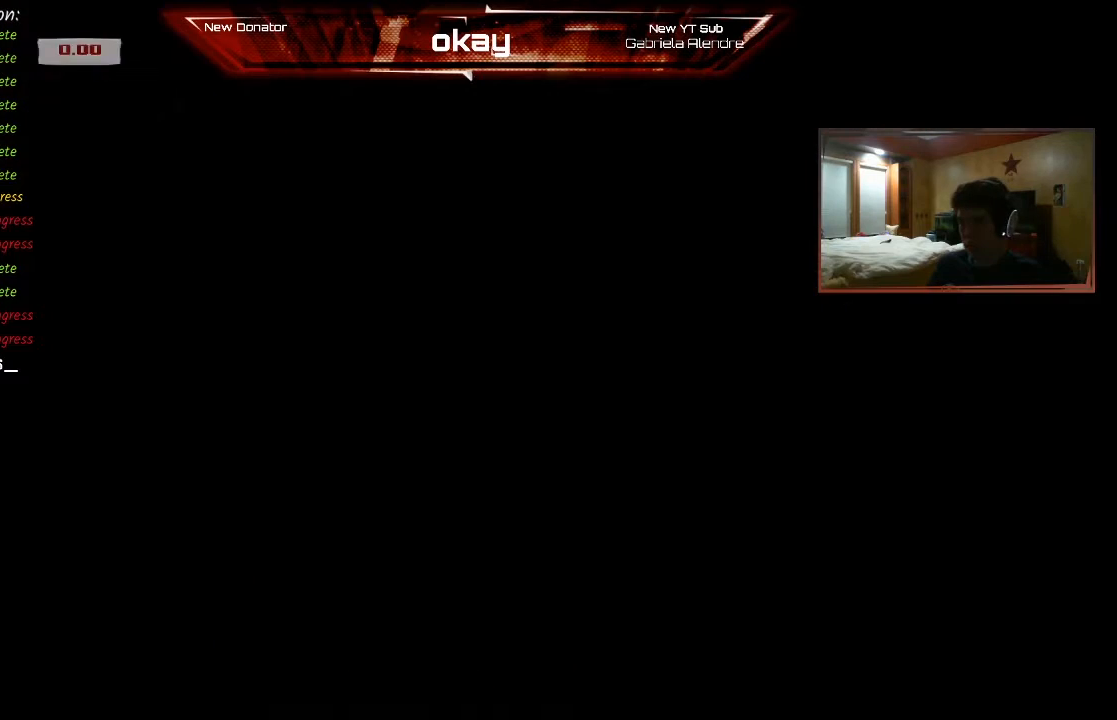
{"buttons": ["START"], "left_stick": "center", "events": [[467, "START", "down"]]}
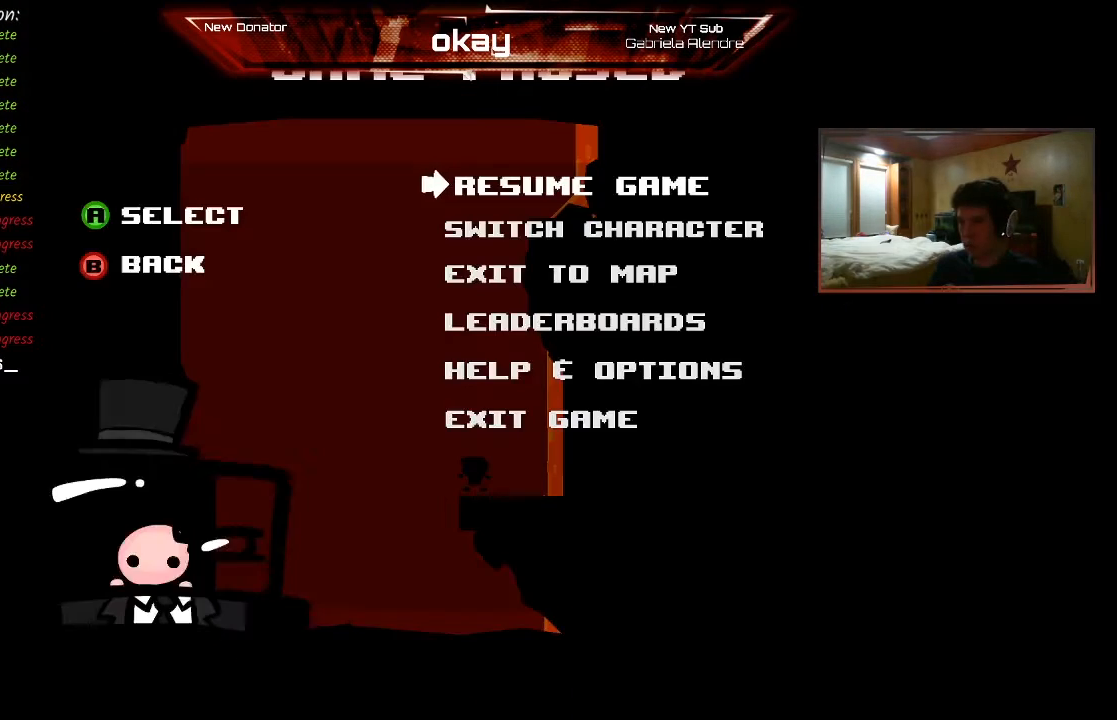
{"buttons": ["A"], "left_stick": "center", "events": [[100, "START", "up"], [333, "left_stick", "down"], [433, "A", "down"], [433, "left_stick", "center"]]}
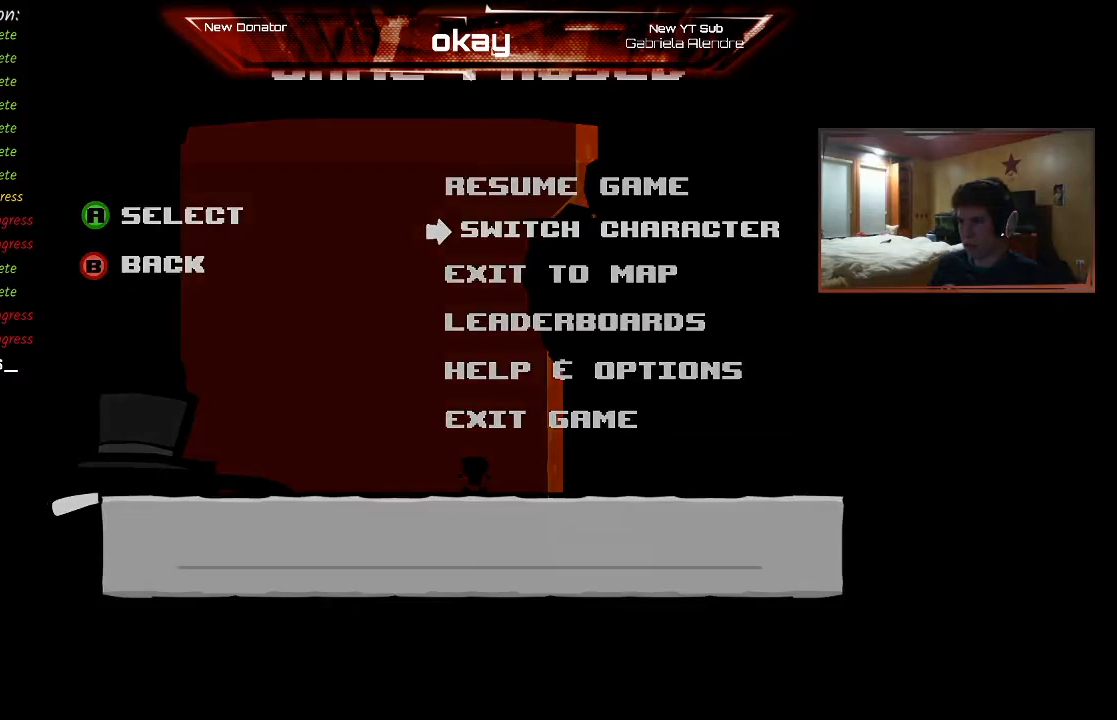
{"buttons": [], "left_stick": "left", "events": [[67, "A", "up"], [433, "left_stick", "left"]]}
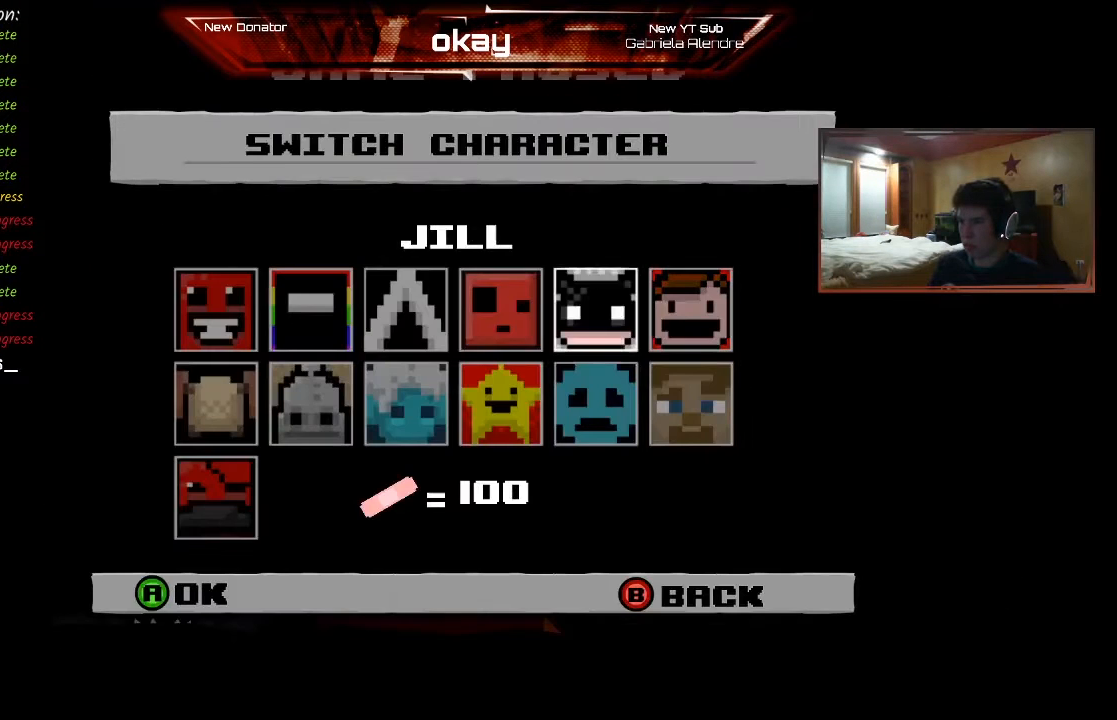
{"buttons": [], "left_stick": "left", "events": [[233, "left_stick", "center"], [300, "left_stick", "left"], [433, "left_stick", "center"], [500, "left_stick", "left"]]}
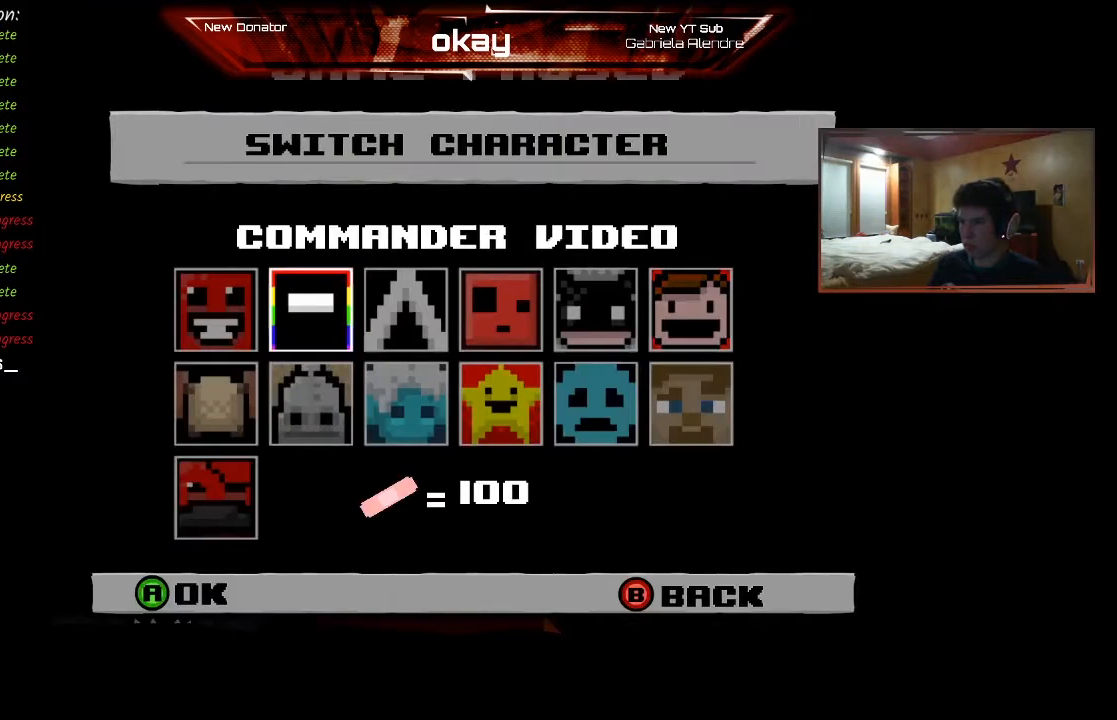
{"buttons": ["L2", "R1", "R2"], "left_stick": "up-left", "events": [[100, "left_stick", "center"], [167, "left_stick", "left"], [267, "A", "down"], [267, "left_stick", "center"], [367, "L1", "down"], [367, "R1", "down"], [433, "A", "up"], [433, "B", "down"], [433, "L1", "up"], [433, "L2", "down"], [433, "R2", "down"], [433, "left_stick", "up-left"], [500, "B", "up"]]}
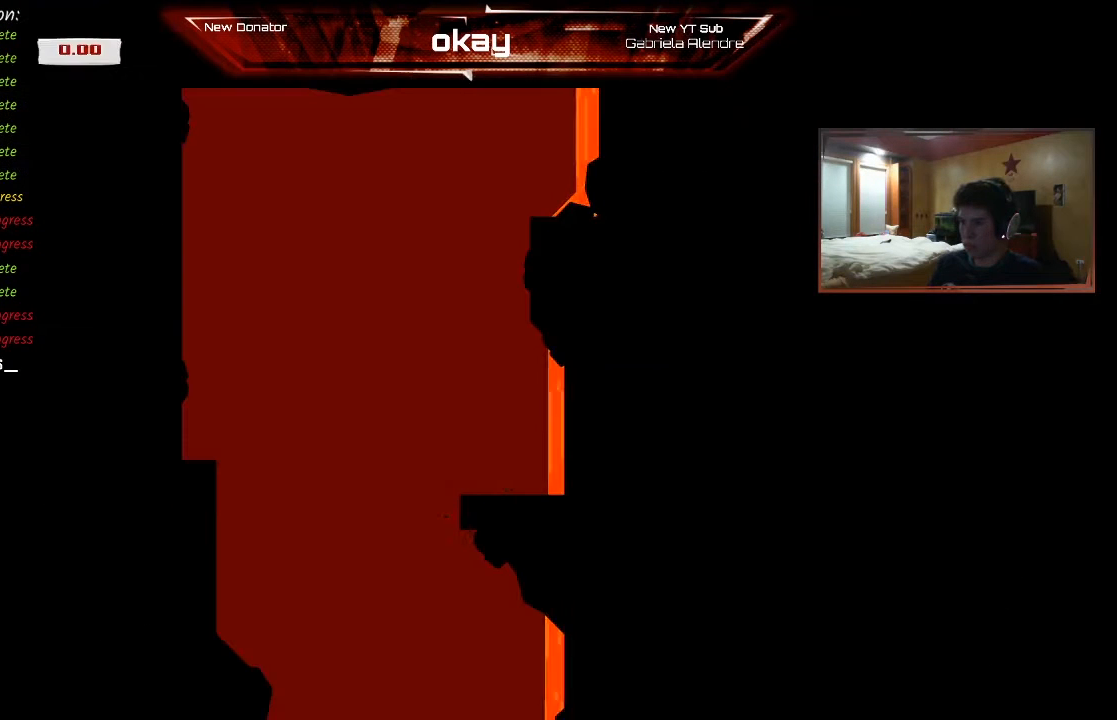
{"buttons": ["R2"], "left_stick": "center", "events": [[33, "R1", "up"], [33, "left_stick", "center"], [67, "L2", "up"]]}
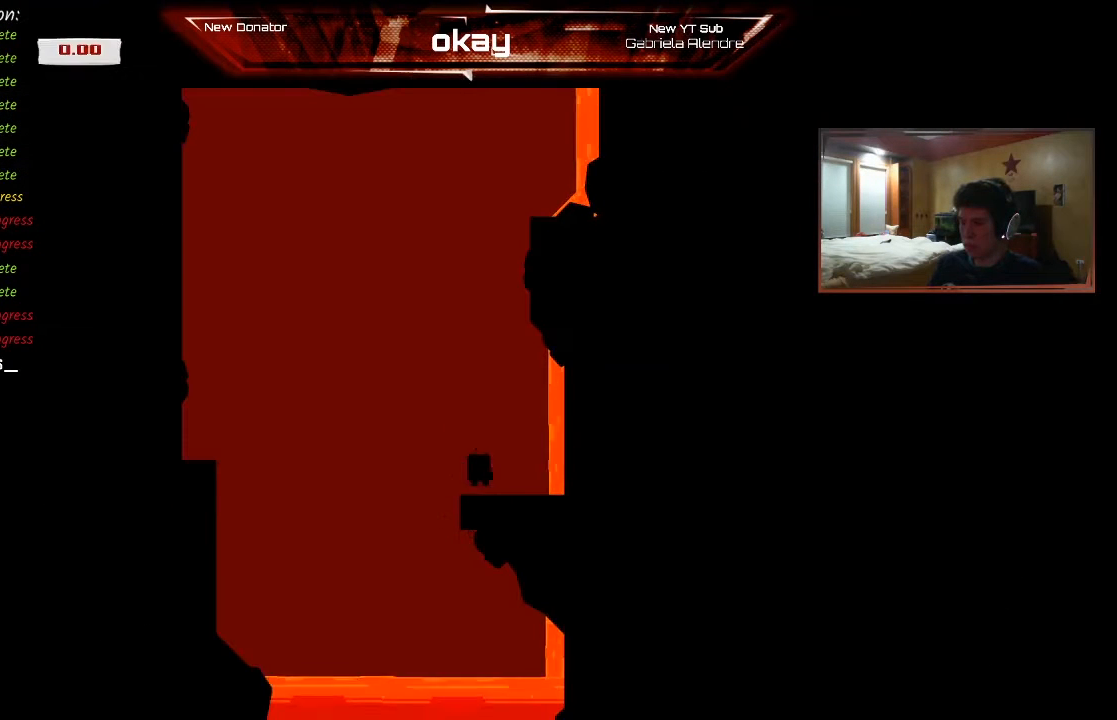
{"buttons": ["A", "R2"], "left_stick": "left", "events": [[267, "left_stick", "left"], [400, "A", "down"]]}
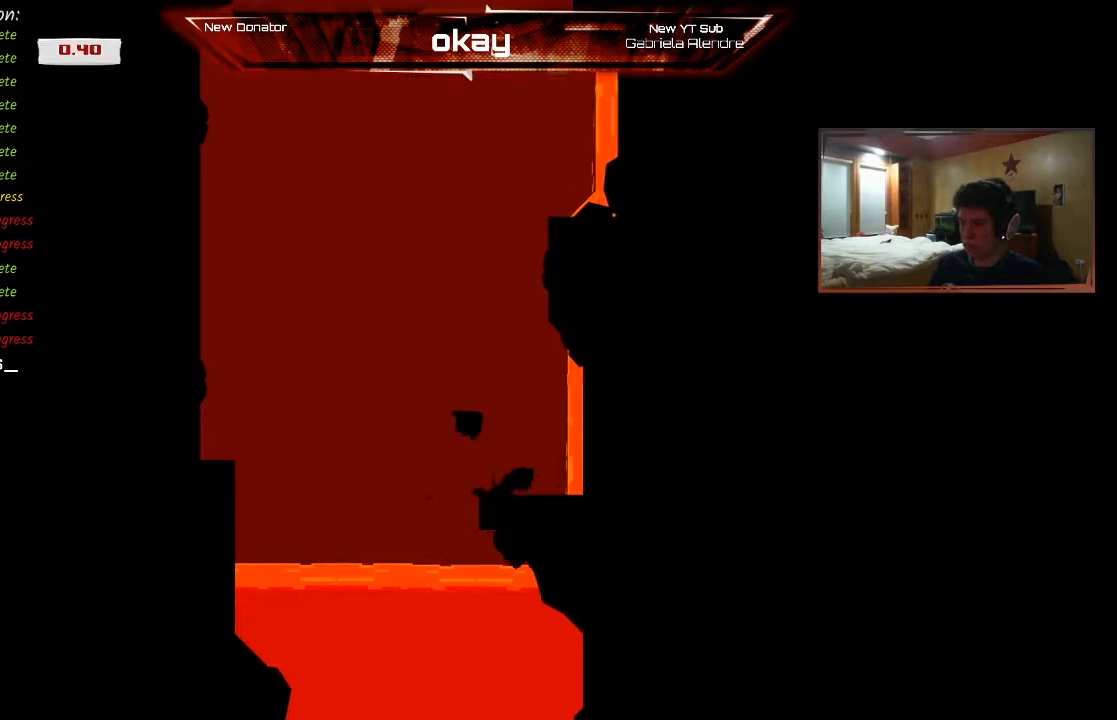
{"buttons": ["A", "R2"], "left_stick": "left", "events": [[433, "A", "up"], [500, "A", "down"]]}
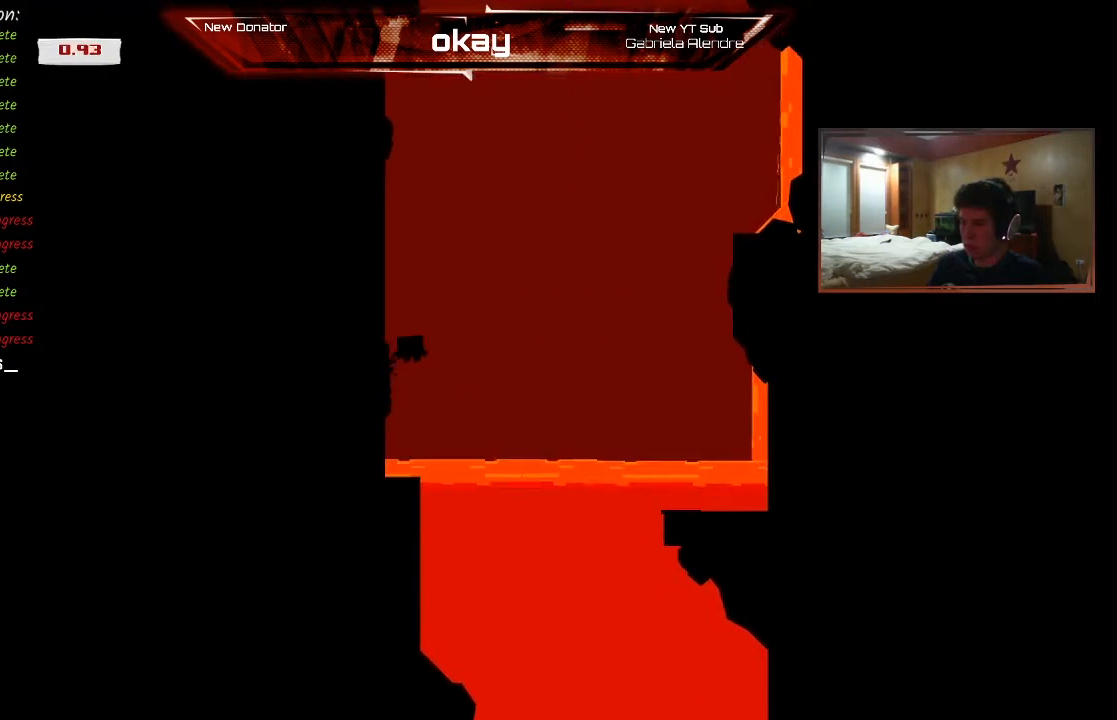
{"buttons": ["A", "R2"], "left_stick": "left", "events": [[333, "A", "up"], [500, "A", "down"]]}